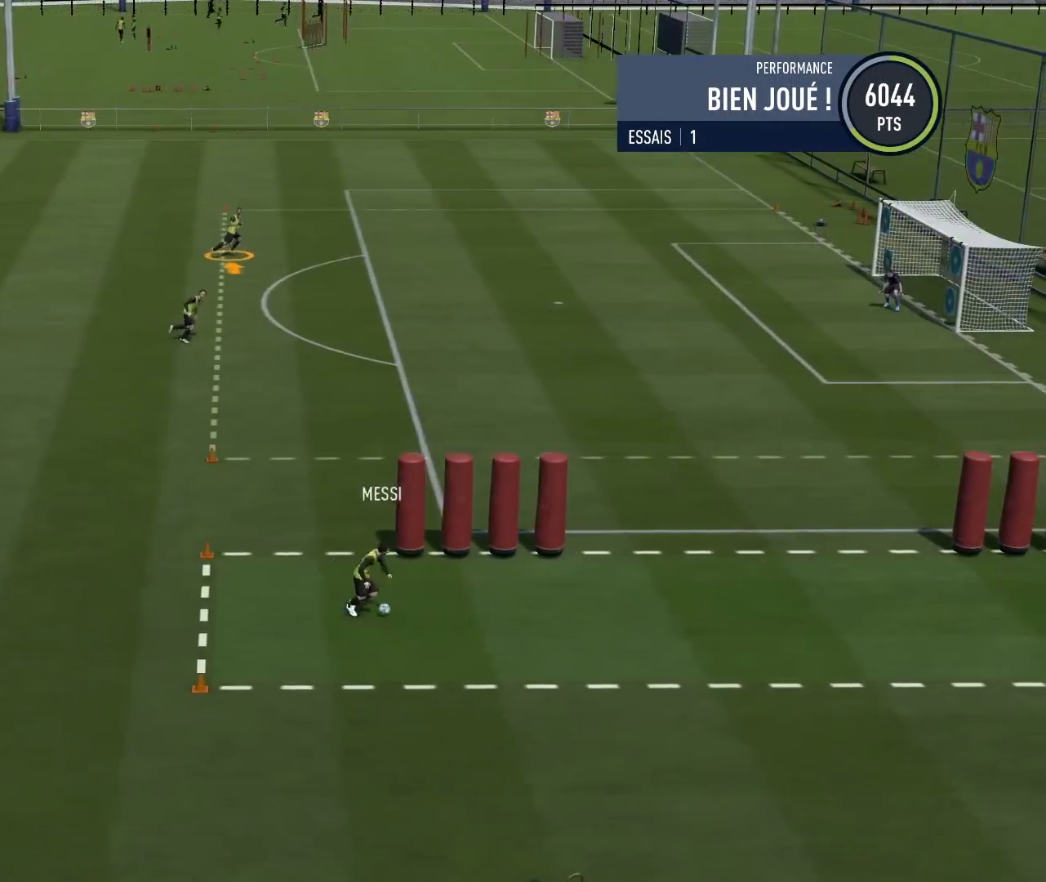
Gameplay with a controller (PlayStation layout); each line is a JSON object with the inputs held at the frame after it. "events" lists button and stick changes between this image and that frame as [ms after this image, input, new state], when the widget could be followed in between. Not read: L3 R3.
{"buttons": ["CIRCLE"], "left_stick": "up-right", "right_stick": "center", "events": [[450, "CIRCLE", "down"], [450, "left_stick", "up-right"]]}
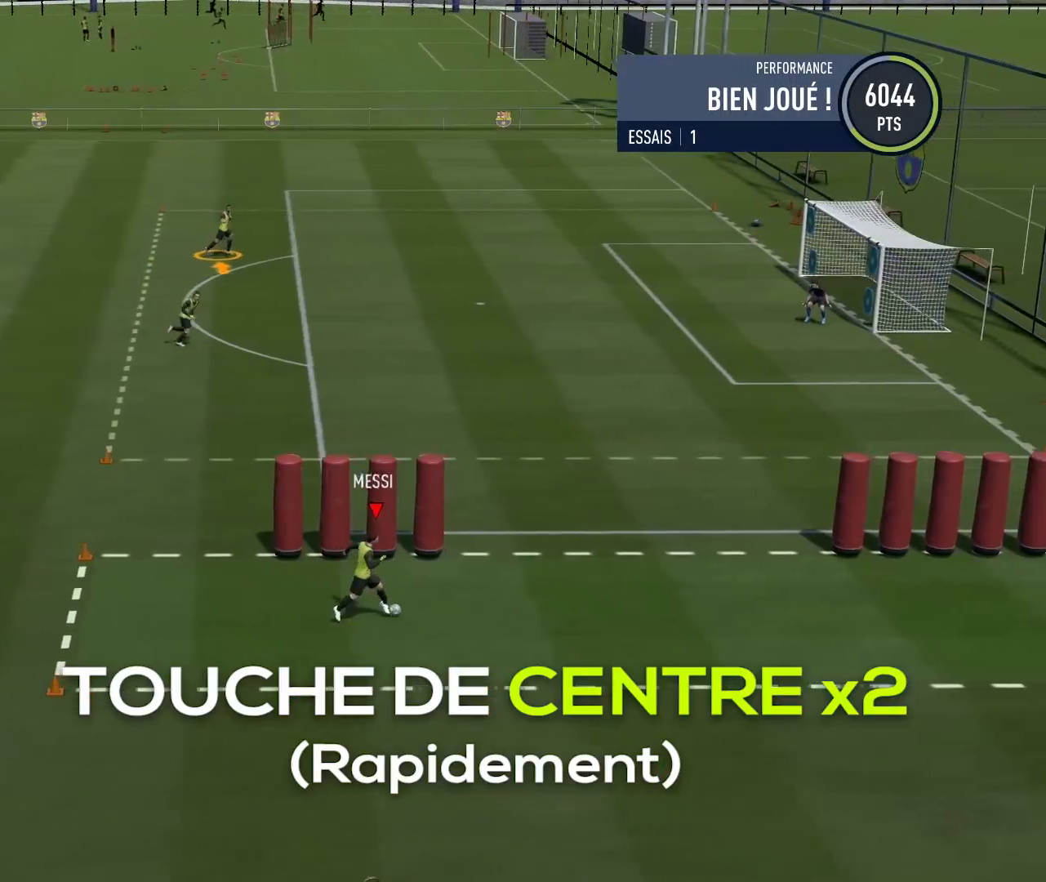
{"buttons": [], "left_stick": "up", "right_stick": "center", "events": [[100, "left_stick", "up"], [167, "CIRCLE", "up"], [250, "CIRCLE", "down"], [383, "CIRCLE", "up"]]}
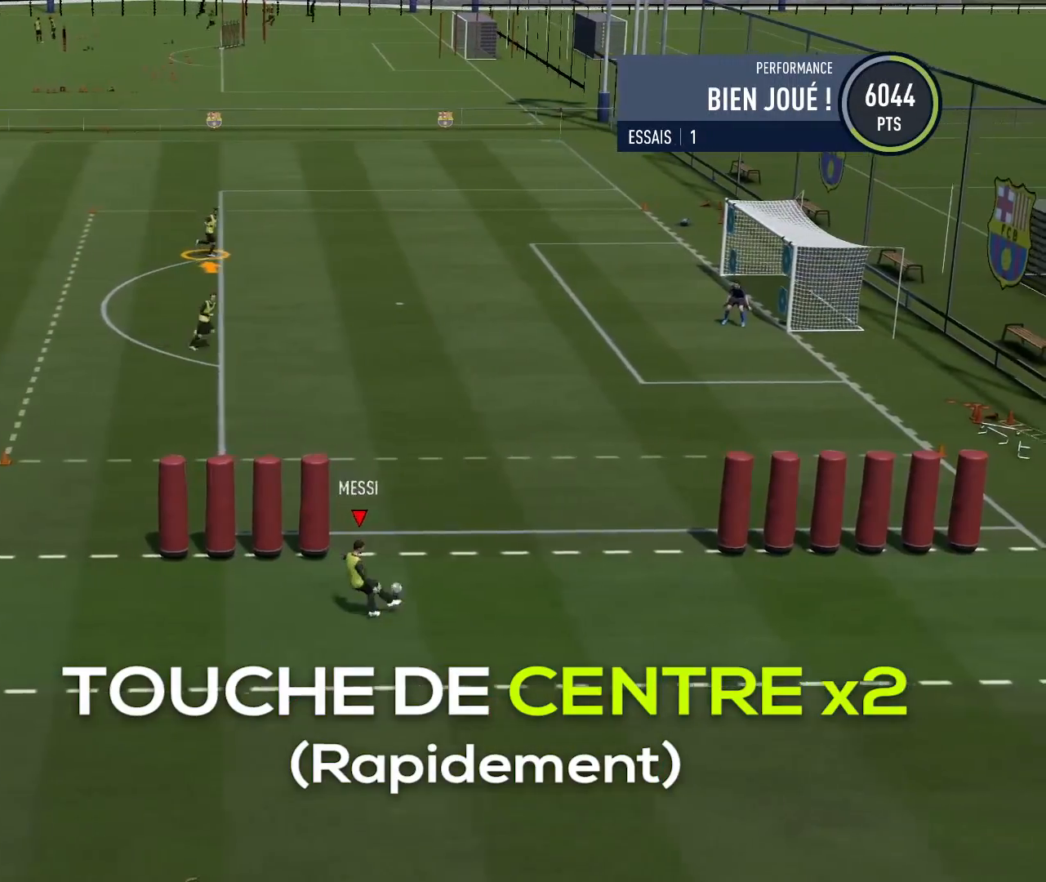
{"buttons": ["R2"], "left_stick": "right", "right_stick": "center", "events": [[100, "left_stick", "up-right"], [133, "R2", "down"], [267, "left_stick", "right"]]}
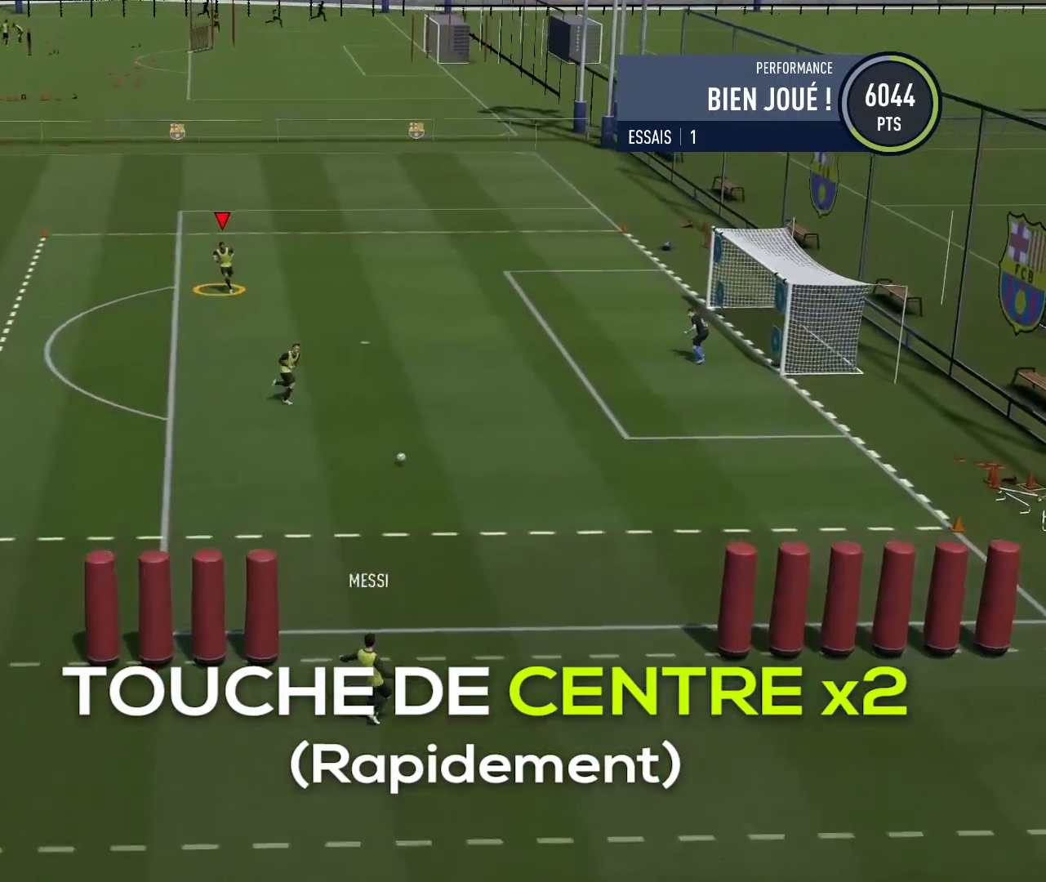
{"buttons": ["SQUARE"], "left_stick": "up-right", "right_stick": "center", "events": [[267, "R2", "up"], [317, "left_stick", "up-right"], [483, "SQUARE", "down"]]}
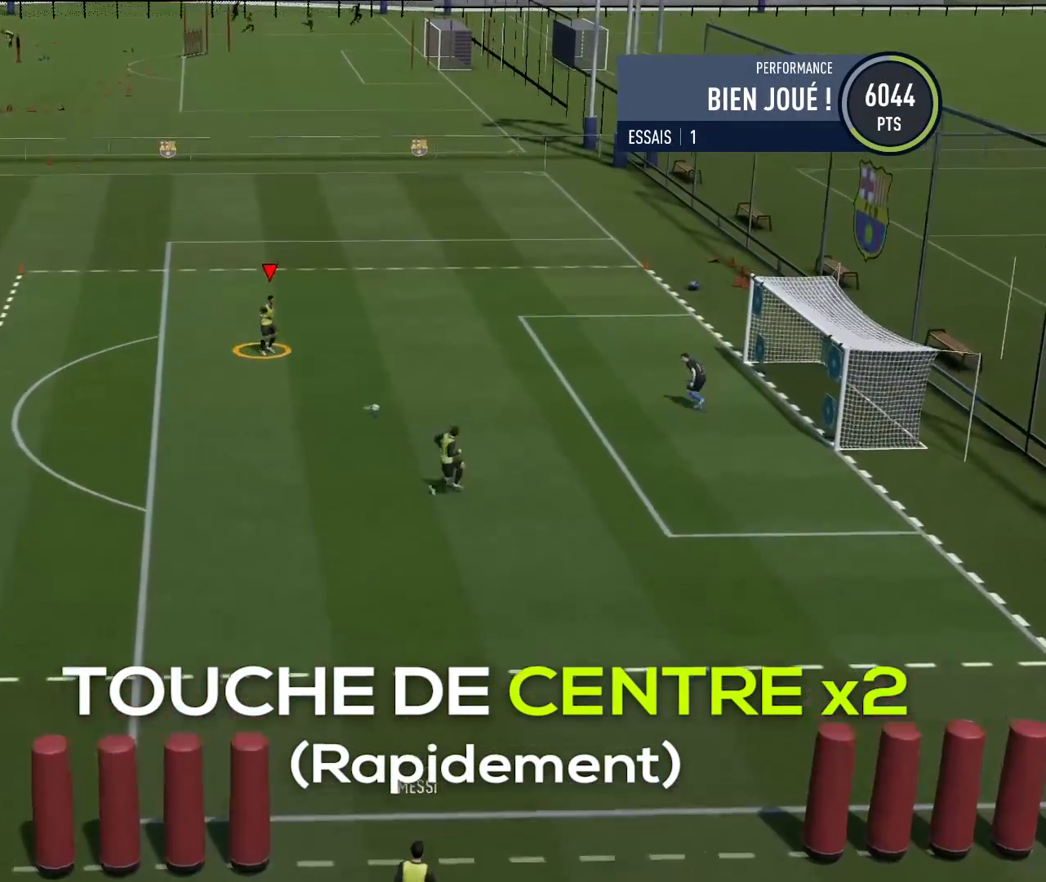
{"buttons": ["R1"], "left_stick": "up-right", "right_stick": "center", "events": [[150, "SQUARE", "up"], [483, "R1", "down"]]}
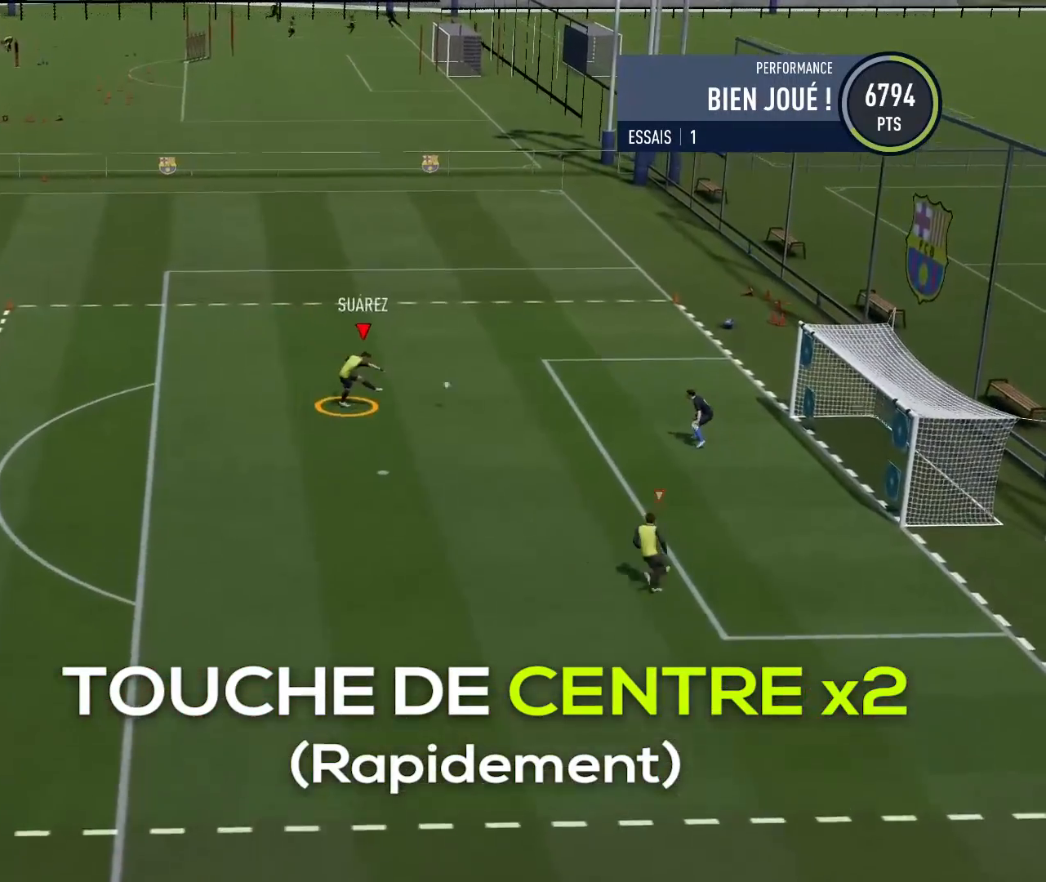
{"buttons": ["R1"], "left_stick": "center", "right_stick": "center", "events": [[117, "left_stick", "up-left"], [183, "left_stick", "center"]]}
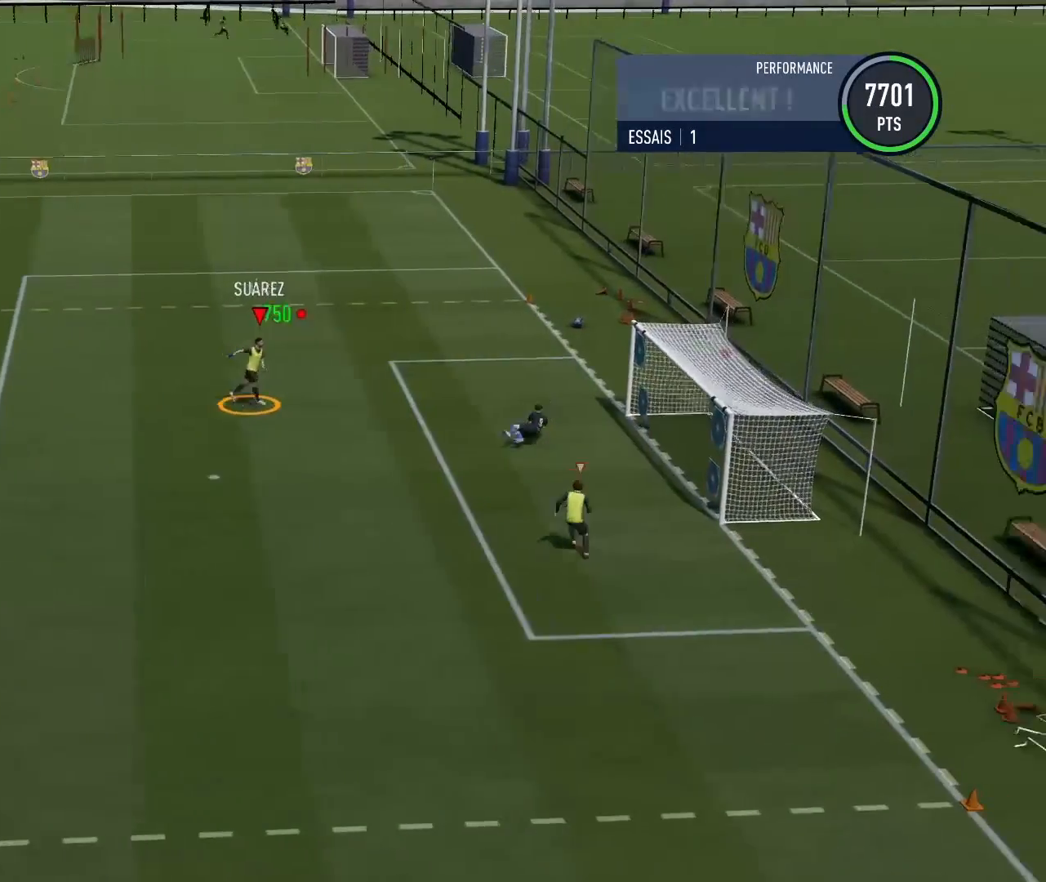
{"buttons": [], "left_stick": "left", "right_stick": "center", "events": [[217, "R1", "up"], [383, "left_stick", "left"]]}
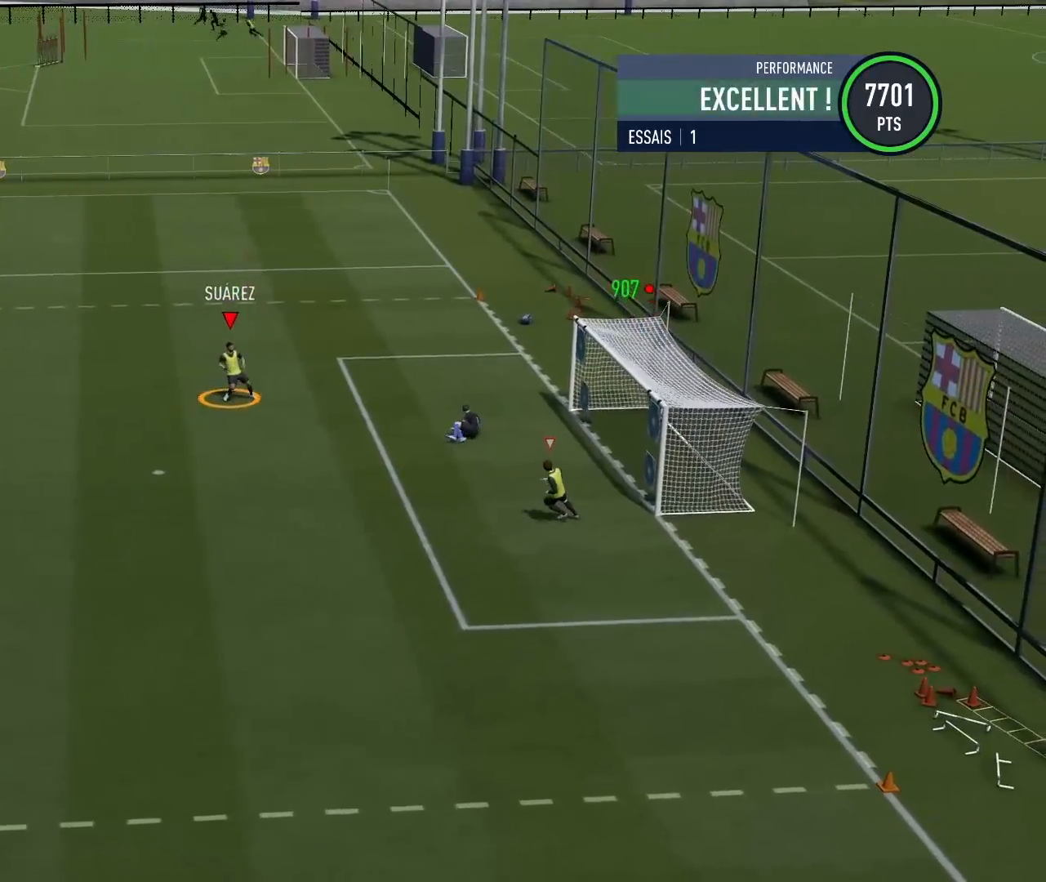
{"buttons": [], "left_stick": "left", "right_stick": "center", "events": []}
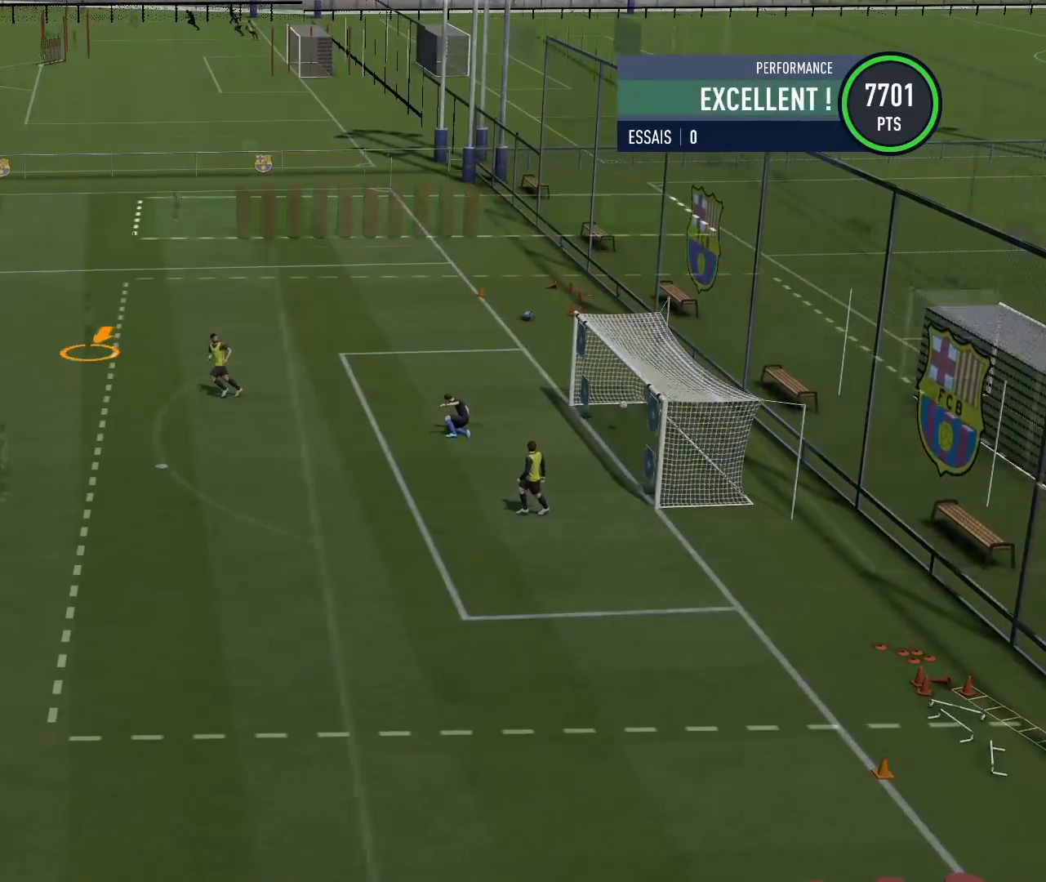
{"buttons": [], "left_stick": "center", "right_stick": "center", "events": [[383, "left_stick", "down"], [483, "left_stick", "center"]]}
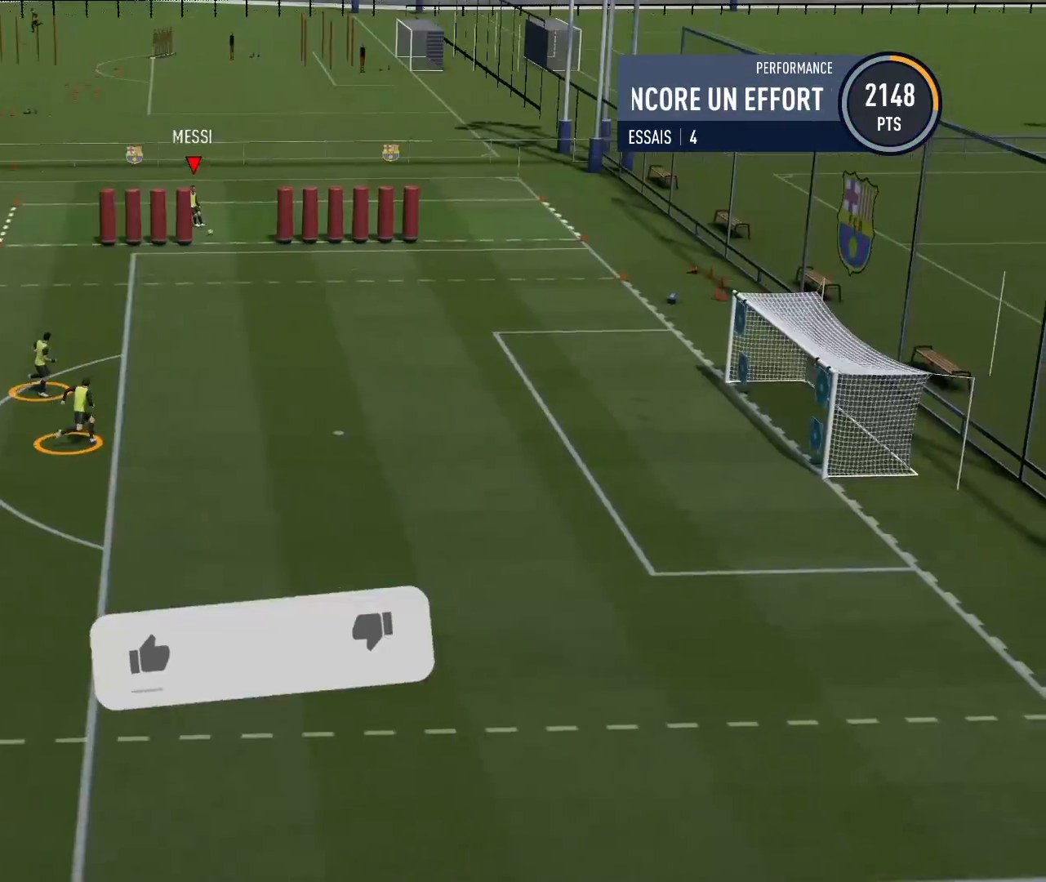
{"buttons": [], "left_stick": "up-right", "right_stick": "center", "events": [[50, "left_stick", "up-right"]]}
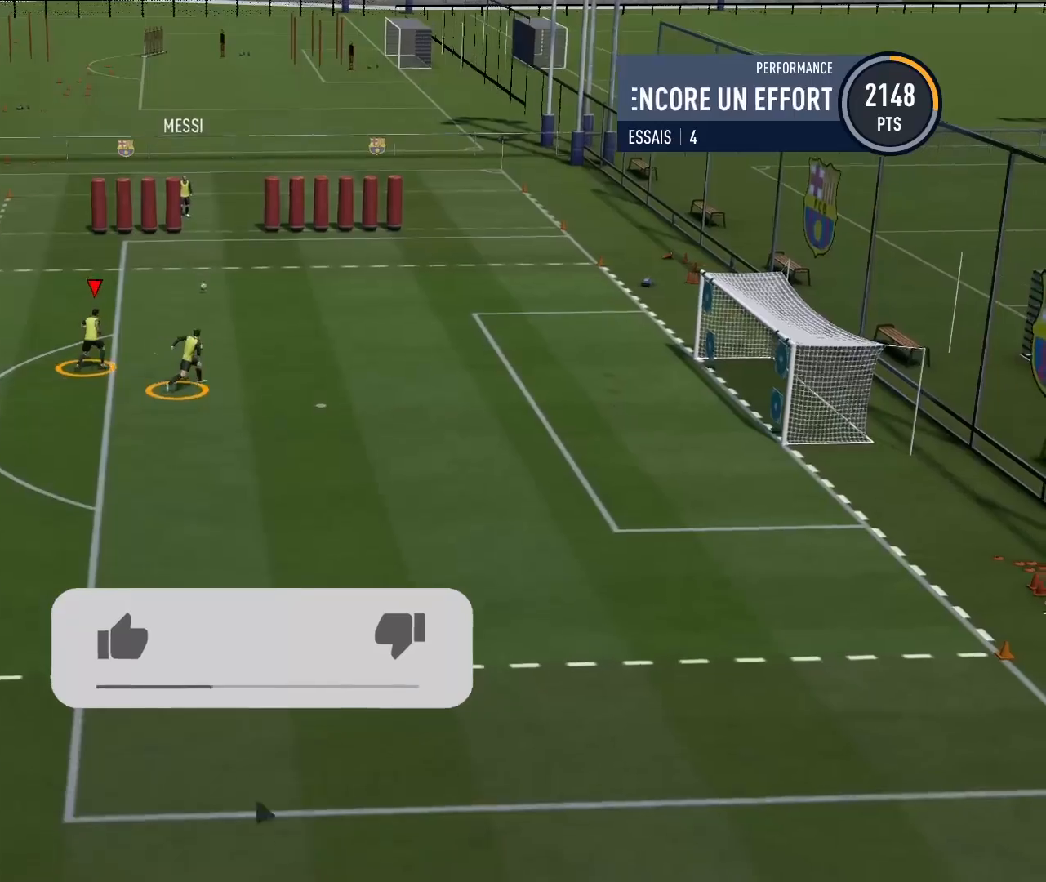
{"buttons": [], "left_stick": "up-right", "right_stick": "center", "events": [[133, "SQUARE", "down"], [350, "SQUARE", "up"]]}
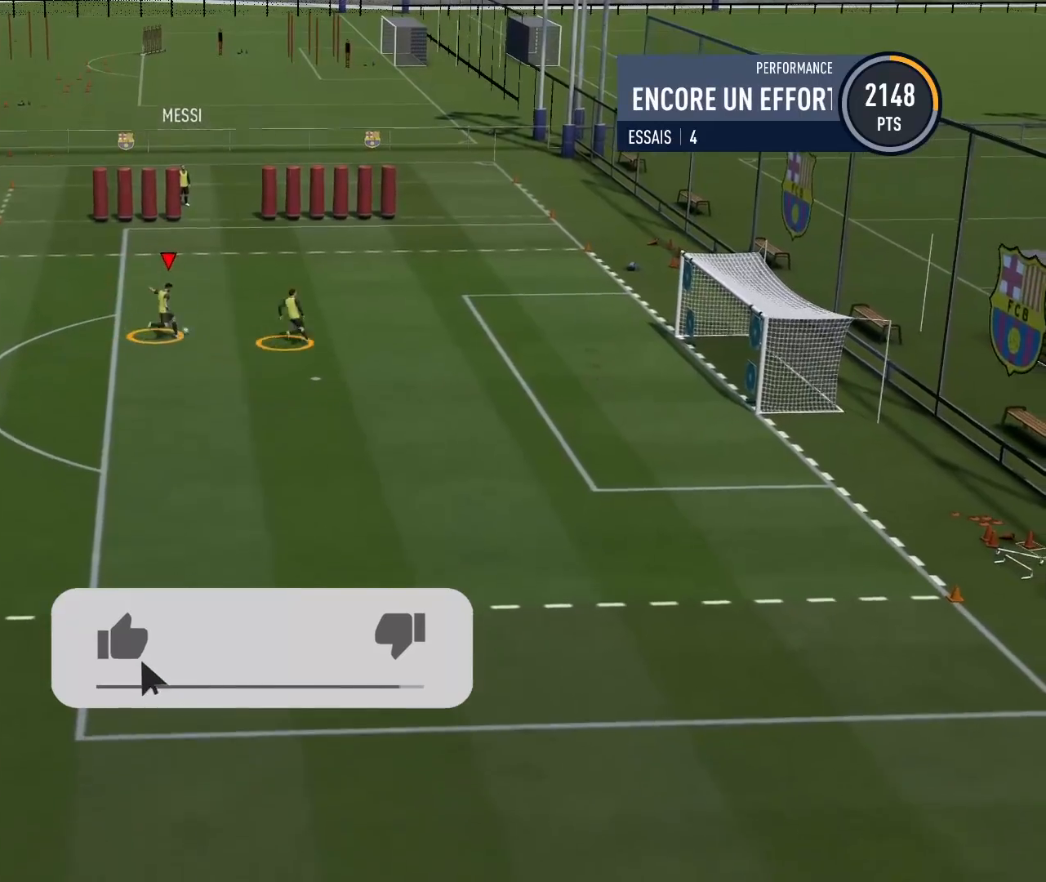
{"buttons": ["R1", "R2"], "left_stick": "right", "right_stick": "center", "events": [[100, "R1", "down"], [167, "left_stick", "center"], [333, "left_stick", "right"], [383, "R2", "down"]]}
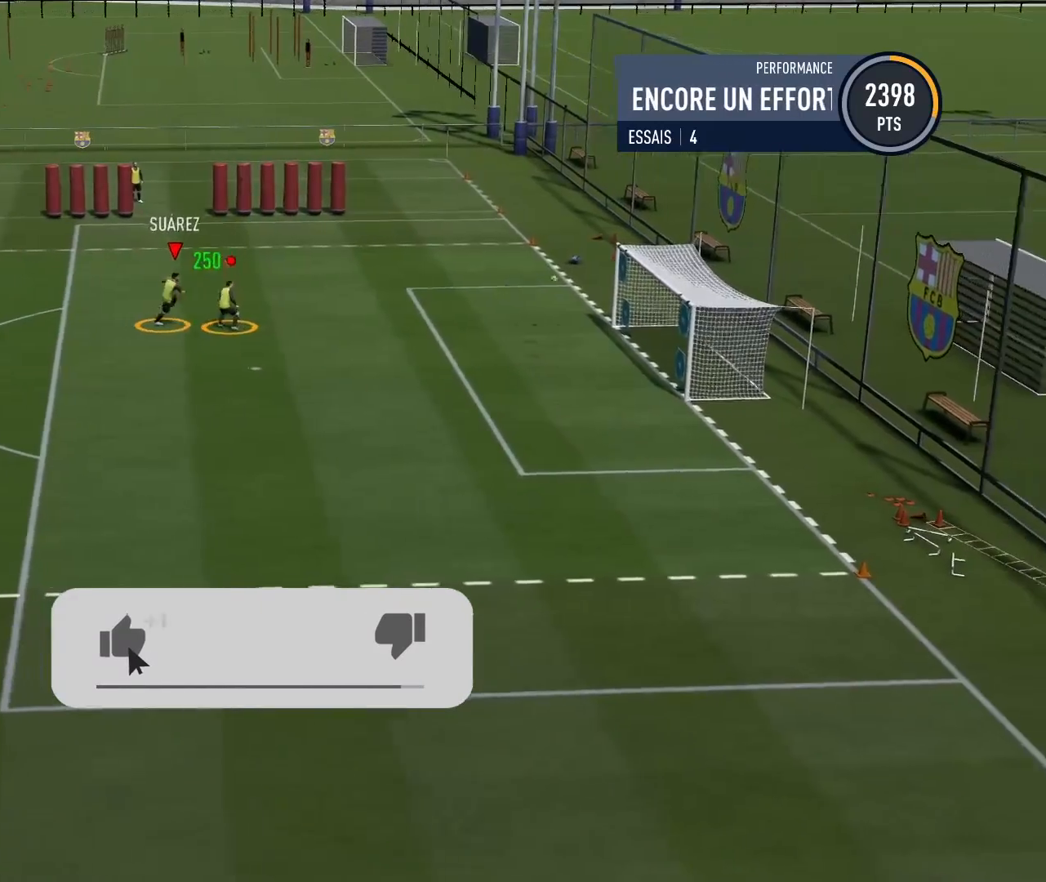
{"buttons": [], "left_stick": "center", "right_stick": "center", "events": [[33, "R2", "up"], [83, "left_stick", "center"], [383, "R1", "up"]]}
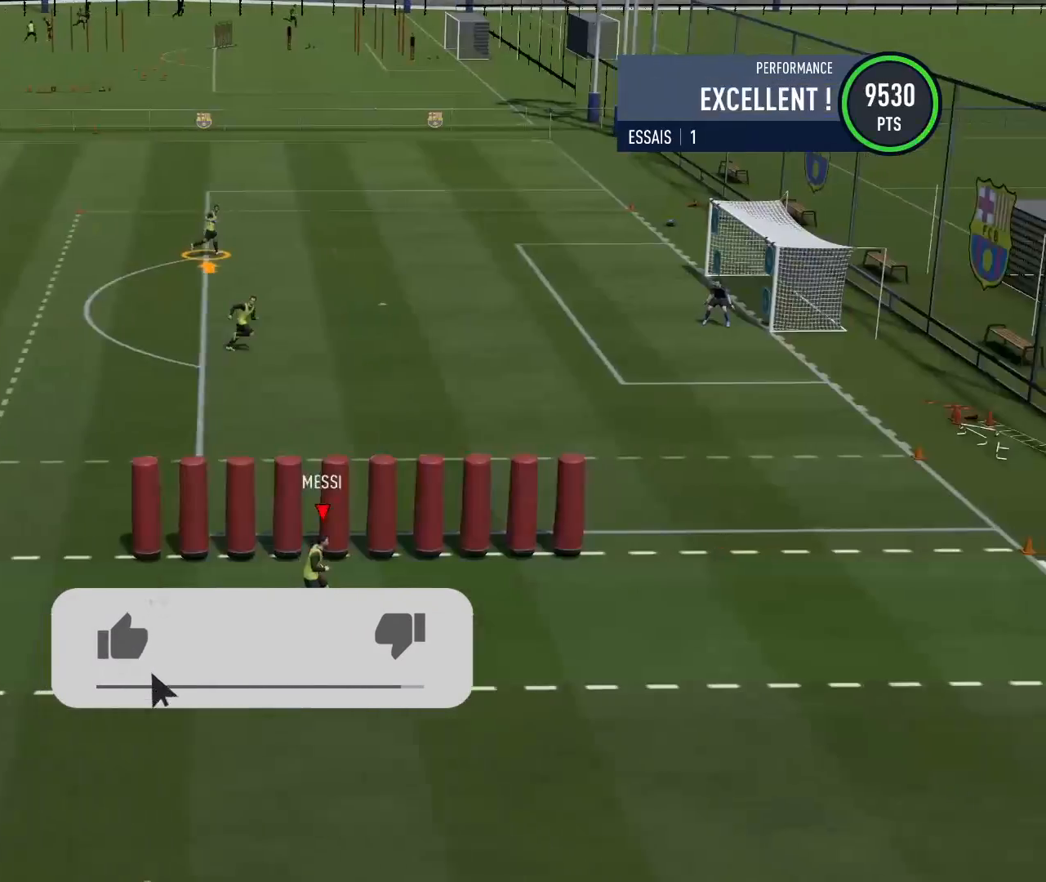
{"buttons": [], "left_stick": "center", "right_stick": "center", "events": []}
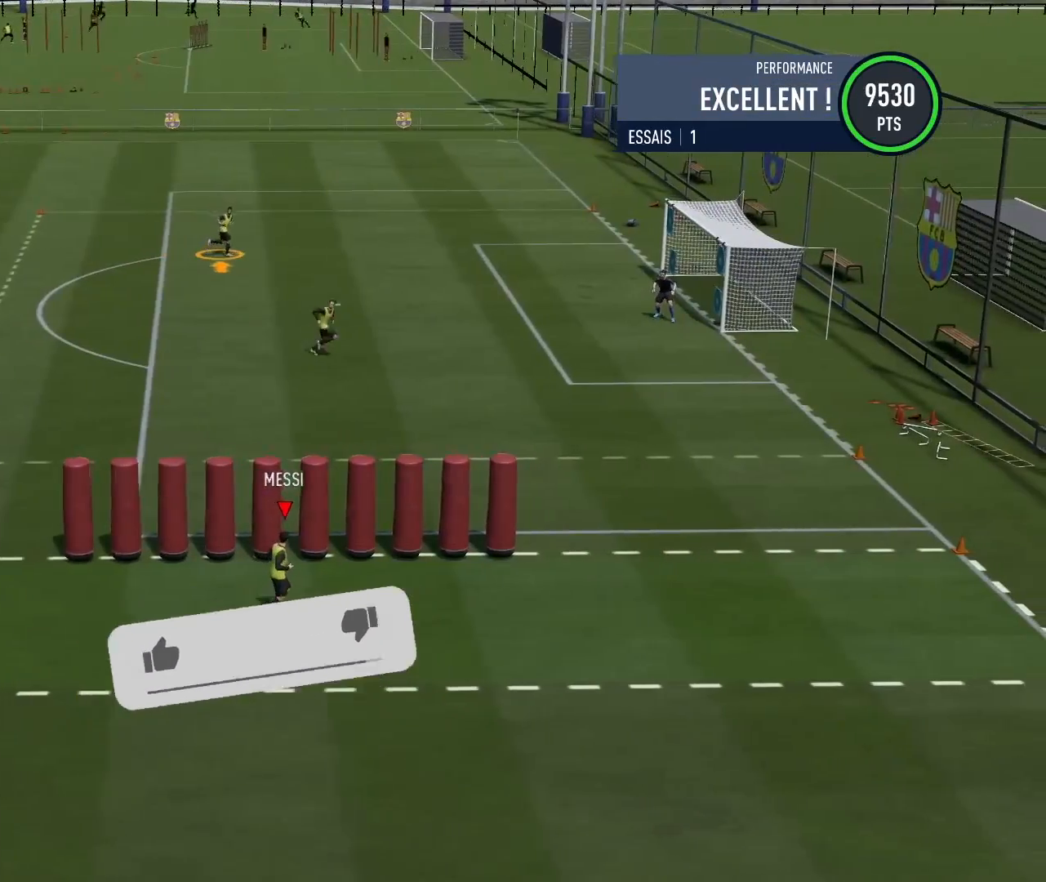
{"buttons": [], "left_stick": "left", "right_stick": "center", "events": [[483, "left_stick", "left"]]}
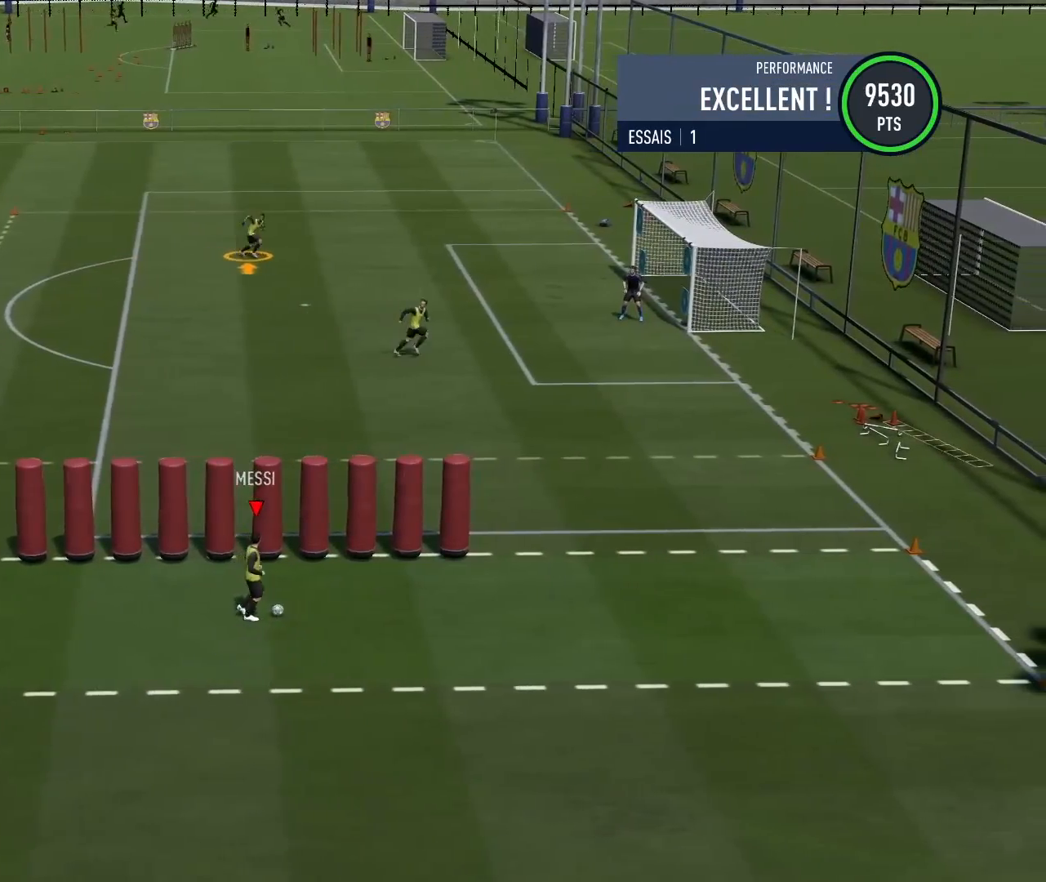
{"buttons": ["R1"], "left_stick": "left", "right_stick": "center", "events": [[100, "R1", "down"], [217, "R1", "up"], [283, "R1", "down"], [383, "R1", "up"], [450, "R1", "down"]]}
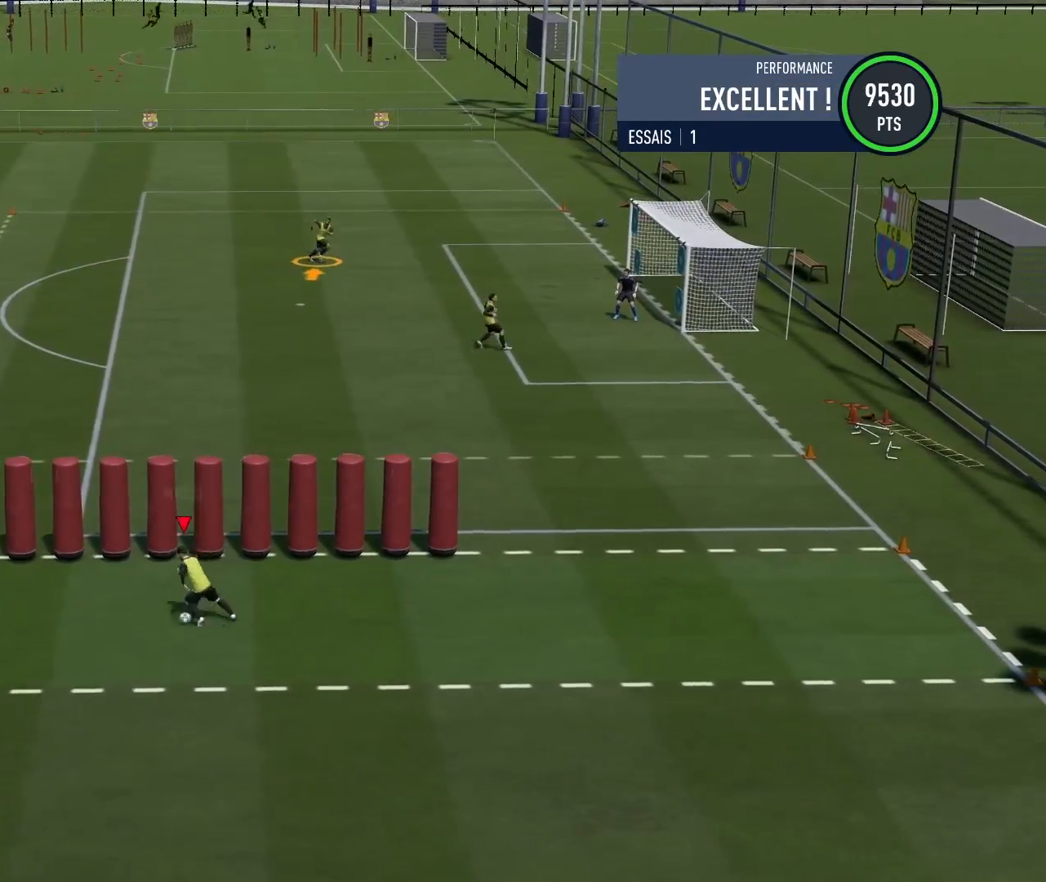
{"buttons": ["R1"], "left_stick": "center", "right_stick": "center", "events": [[100, "R1", "up"], [450, "R1", "down"], [450, "left_stick", "center"]]}
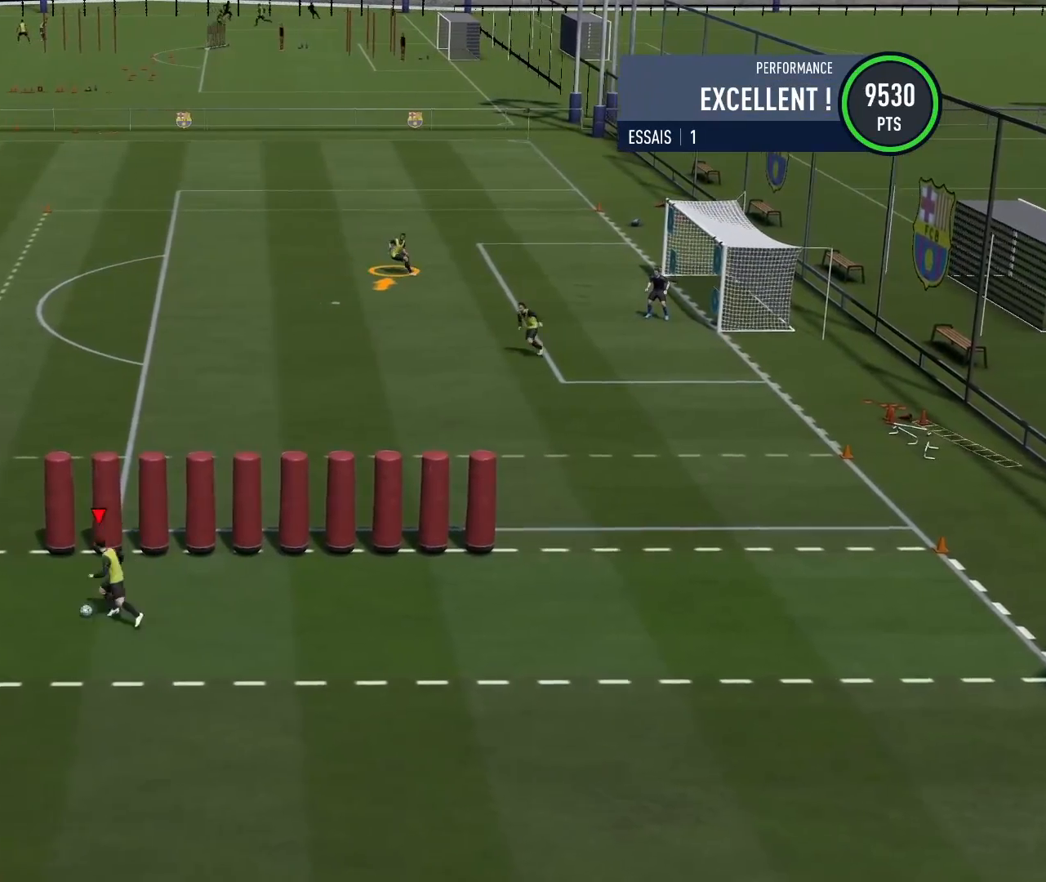
{"buttons": ["R1"], "left_stick": "right", "right_stick": "center", "events": [[50, "left_stick", "right"]]}
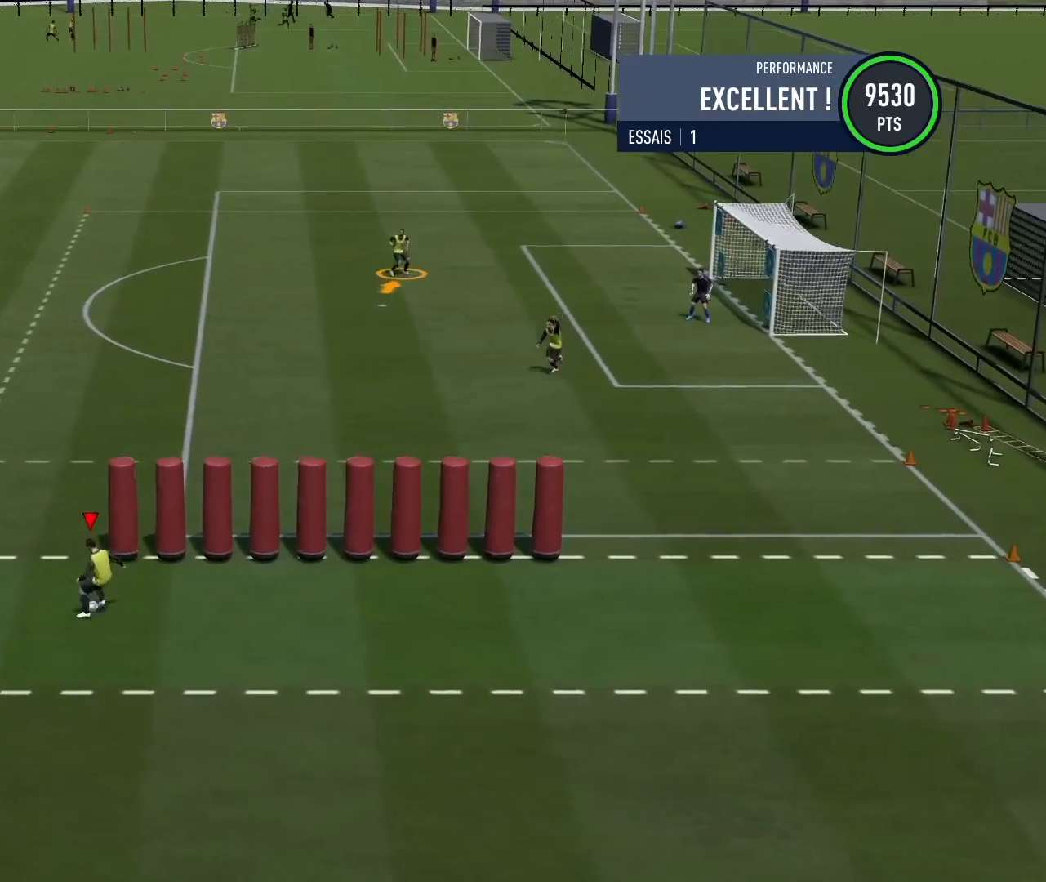
{"buttons": [], "left_stick": "center", "right_stick": "left", "events": [[183, "R1", "up"], [283, "right_stick", "right"], [367, "right_stick", "center"], [383, "left_stick", "center"], [450, "right_stick", "left"]]}
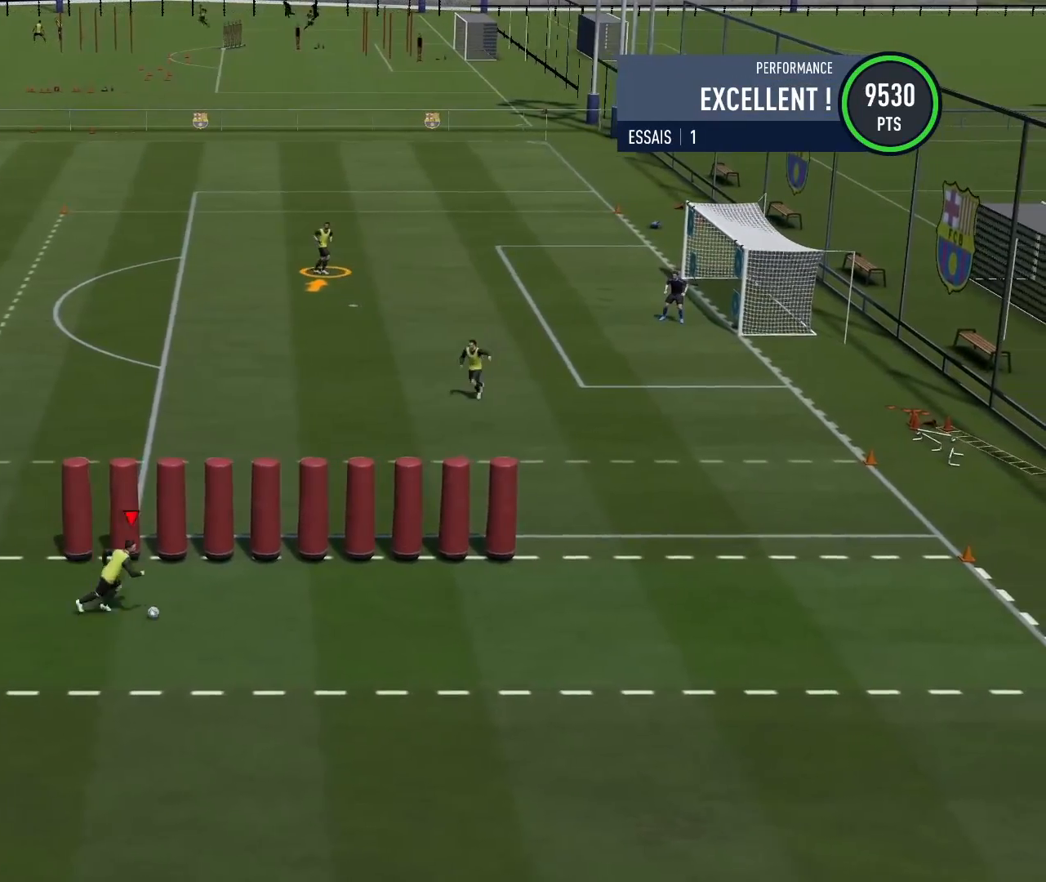
{"buttons": [], "left_stick": "right", "right_stick": "center", "events": [[33, "right_stick", "center"], [267, "left_stick", "right"]]}
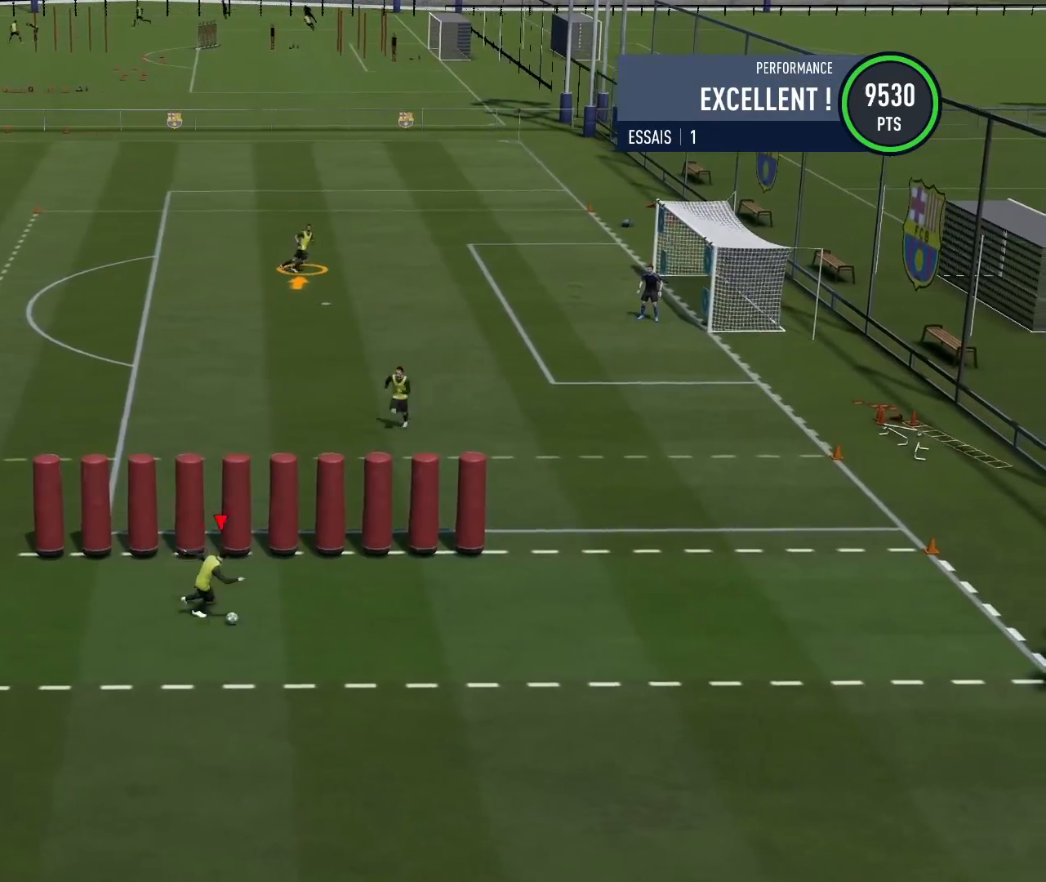
{"buttons": [], "left_stick": "right", "right_stick": "center", "events": []}
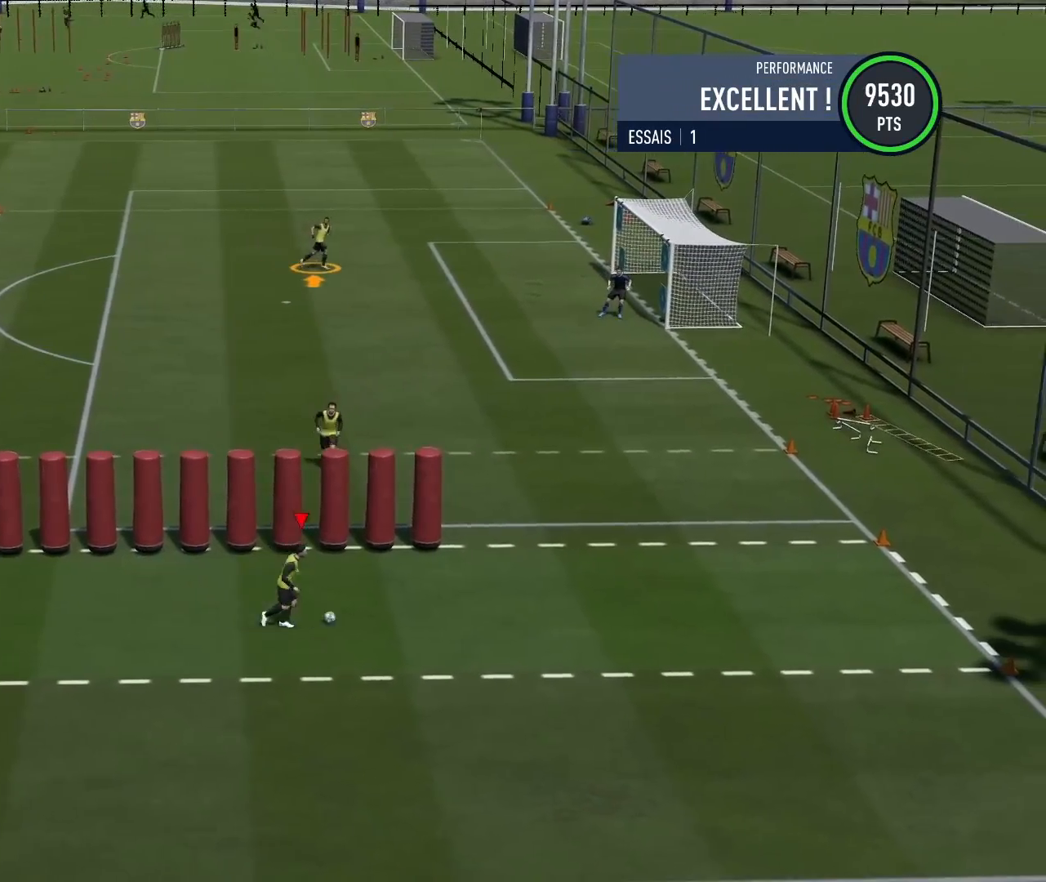
{"buttons": [], "left_stick": "up-right", "right_stick": "center", "events": [[417, "left_stick", "up-right"]]}
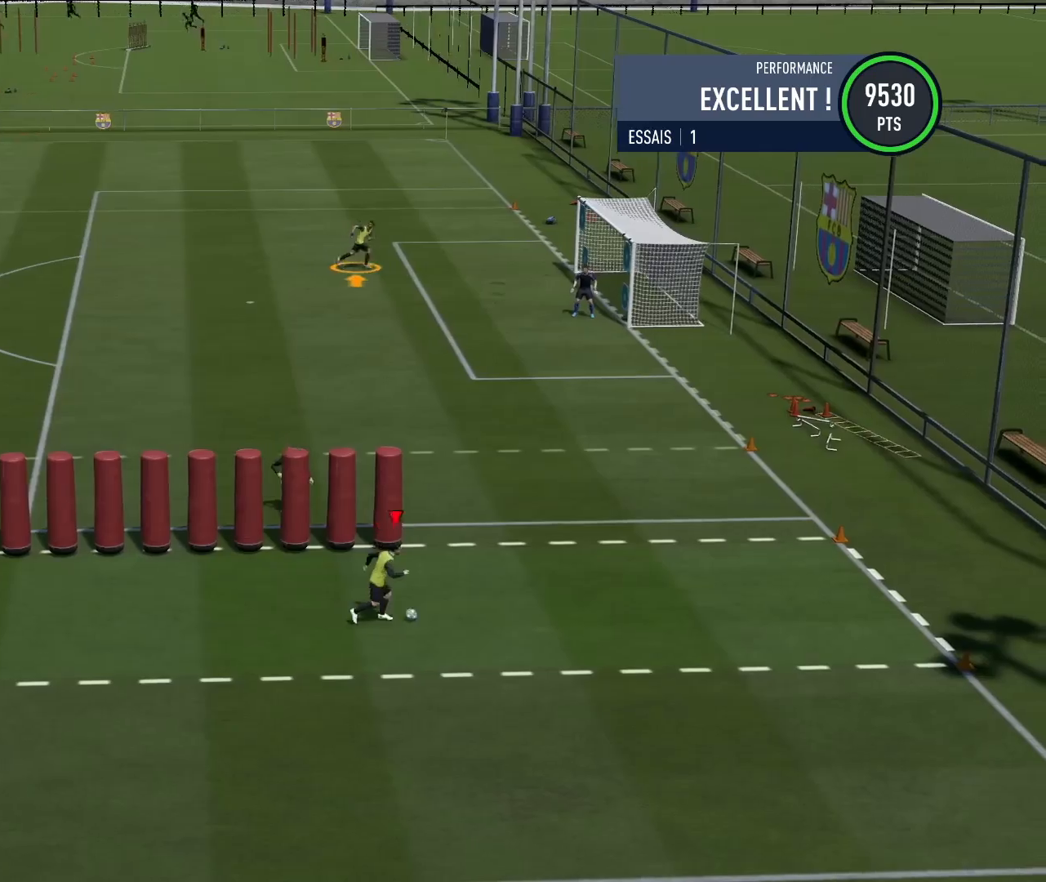
{"buttons": ["CIRCLE"], "left_stick": "up-left", "right_stick": "center", "events": [[217, "CIRCLE", "down"], [233, "left_stick", "up"], [367, "left_stick", "up-left"], [383, "CIRCLE", "up"], [450, "CIRCLE", "down"]]}
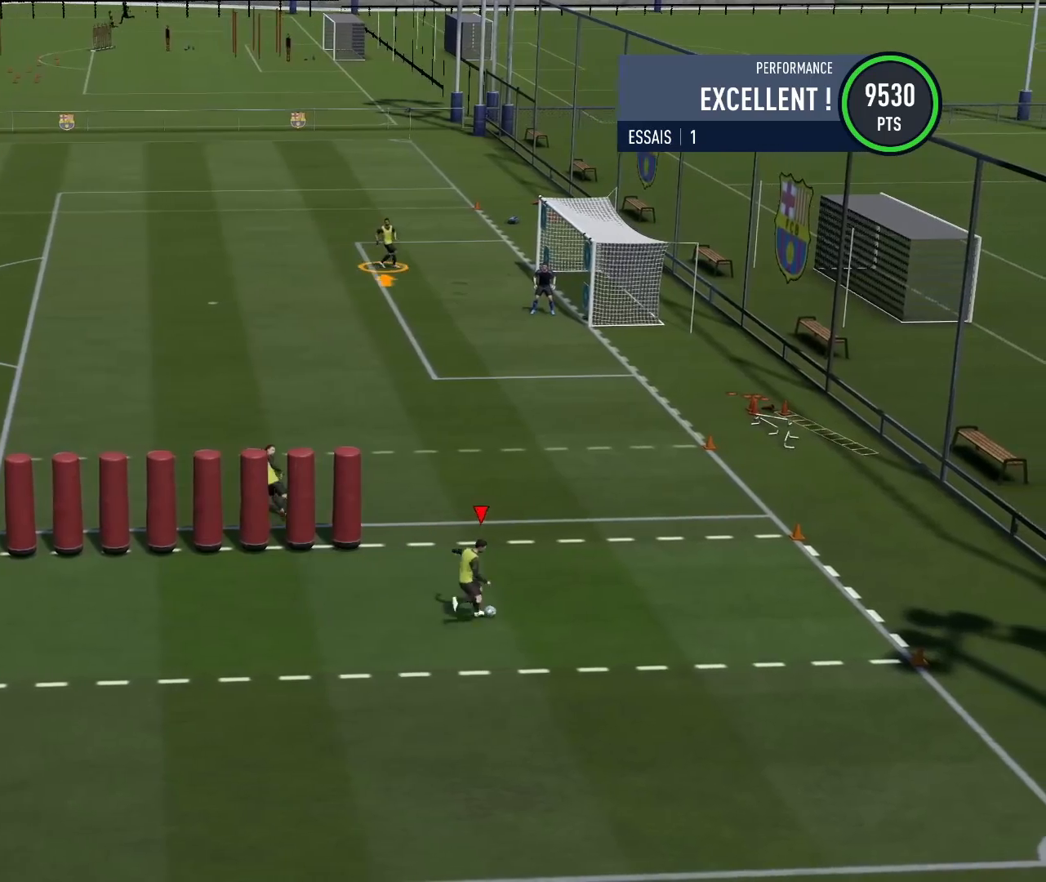
{"buttons": [], "left_stick": "center", "right_stick": "center", "events": [[167, "CIRCLE", "up"], [500, "left_stick", "center"]]}
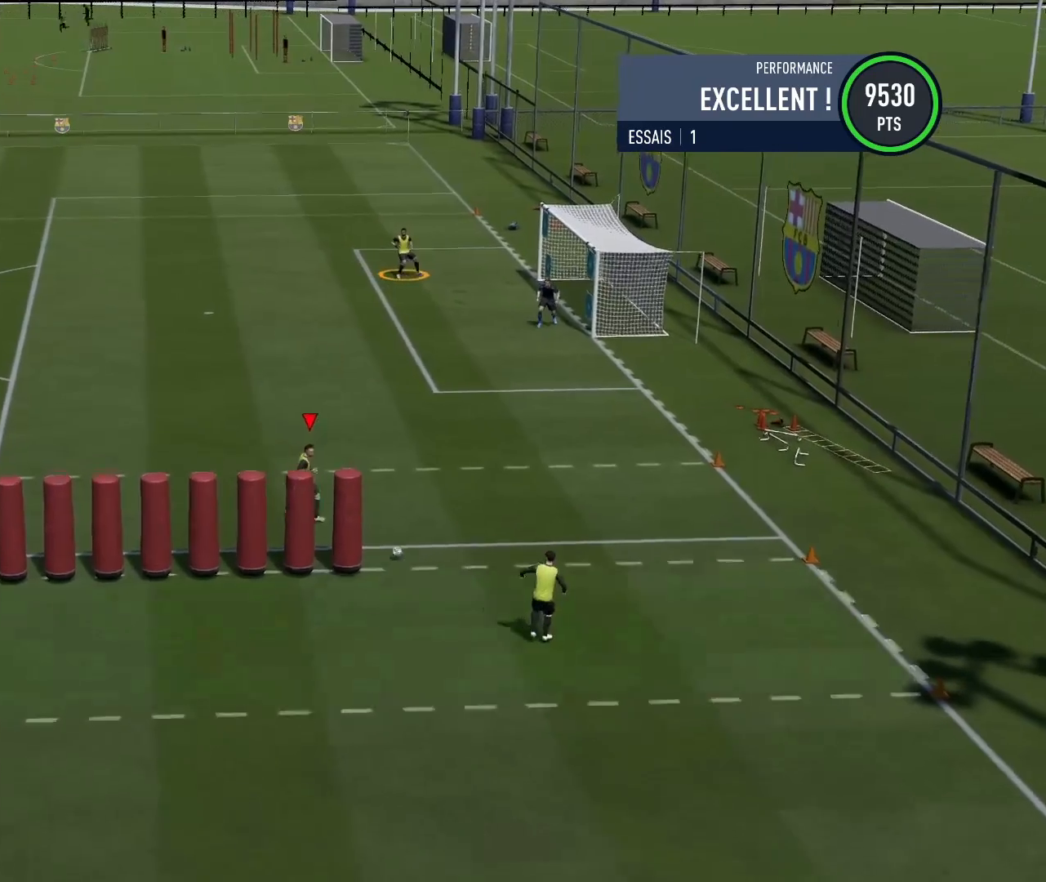
{"buttons": [], "left_stick": "up", "right_stick": "center", "events": [[83, "left_stick", "up"]]}
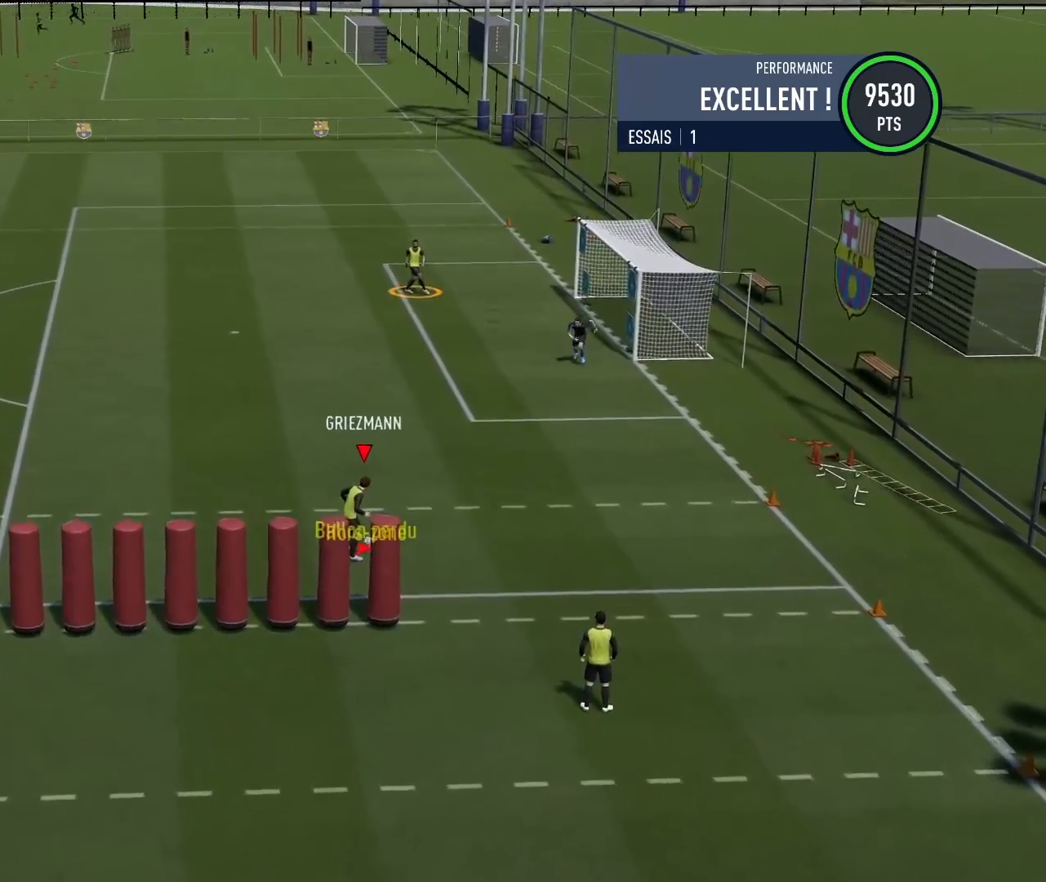
{"buttons": [], "left_stick": "up", "right_stick": "center", "events": []}
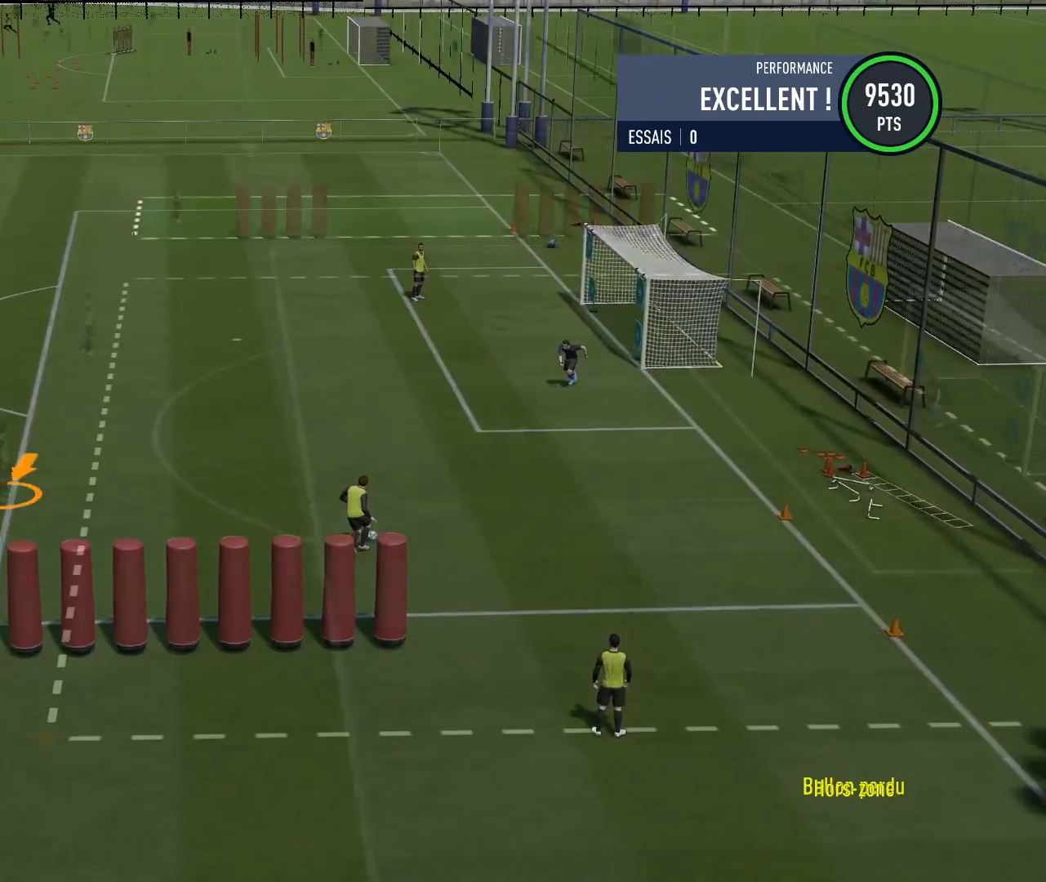
{"buttons": [], "left_stick": "right", "right_stick": "center", "events": [[217, "left_stick", "center"], [467, "left_stick", "right"]]}
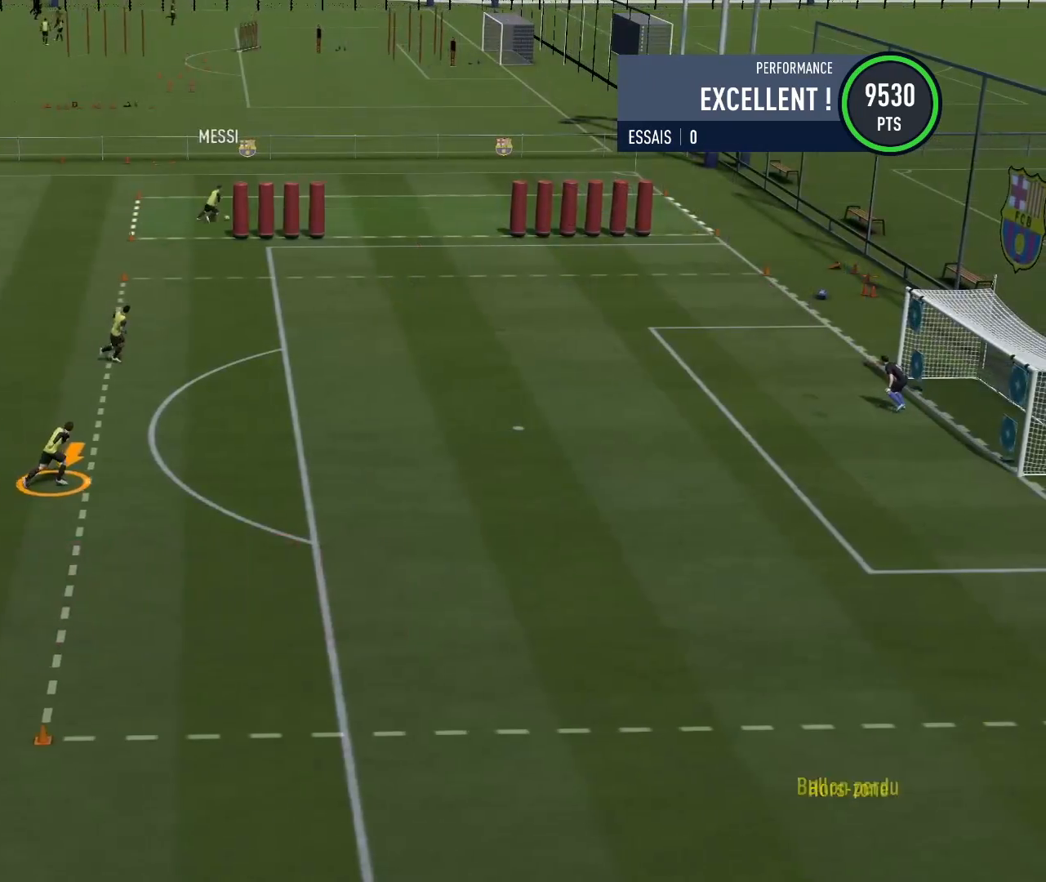
{"buttons": [], "left_stick": "right", "right_stick": "center", "events": []}
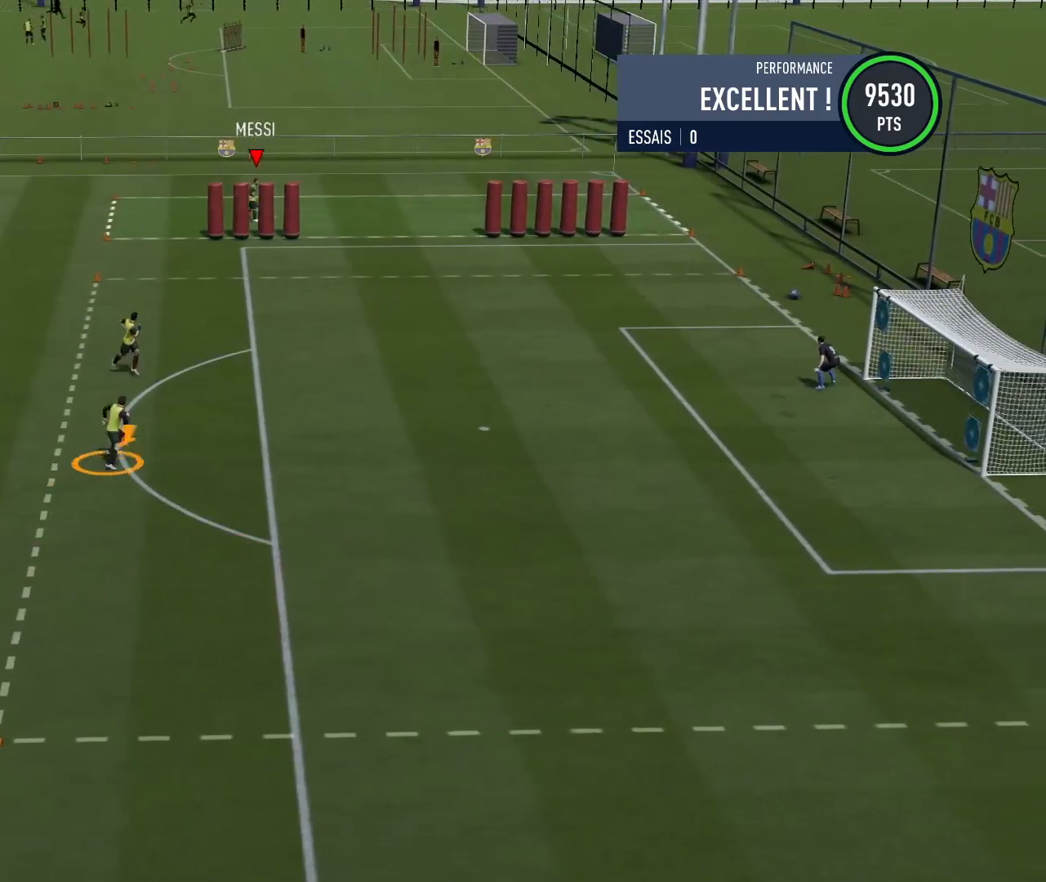
{"buttons": [], "left_stick": "down-right", "right_stick": "center", "events": [[183, "left_stick", "down-right"], [233, "CIRCLE", "down"], [467, "CIRCLE", "up"]]}